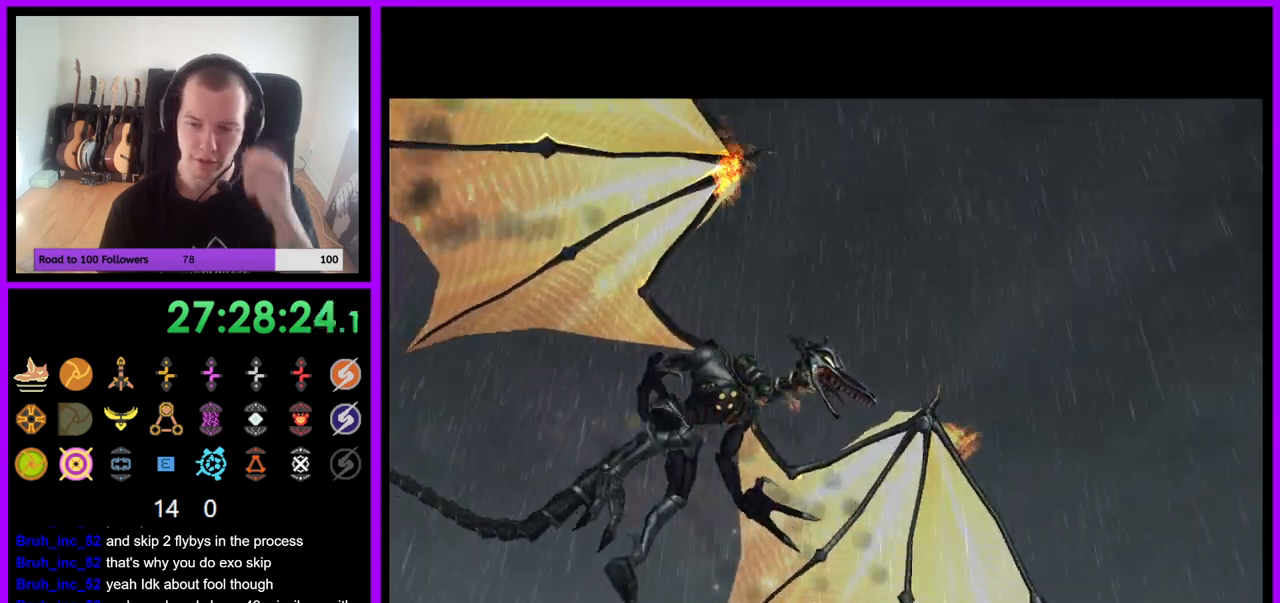
Gameplay with a controller (Nintendo layout); each line is a JSON object with the inputs held at the frame after it. "events" lists button and stick changes between this image and that frame as [ms after this image, input, new state], when the widget could be followed in between. Not read: L3 R3.
{"buttons": [], "left_stick": "center", "right_stick": "center", "events": [[283, "right_stick", "up"], [467, "right_stick", "center"]]}
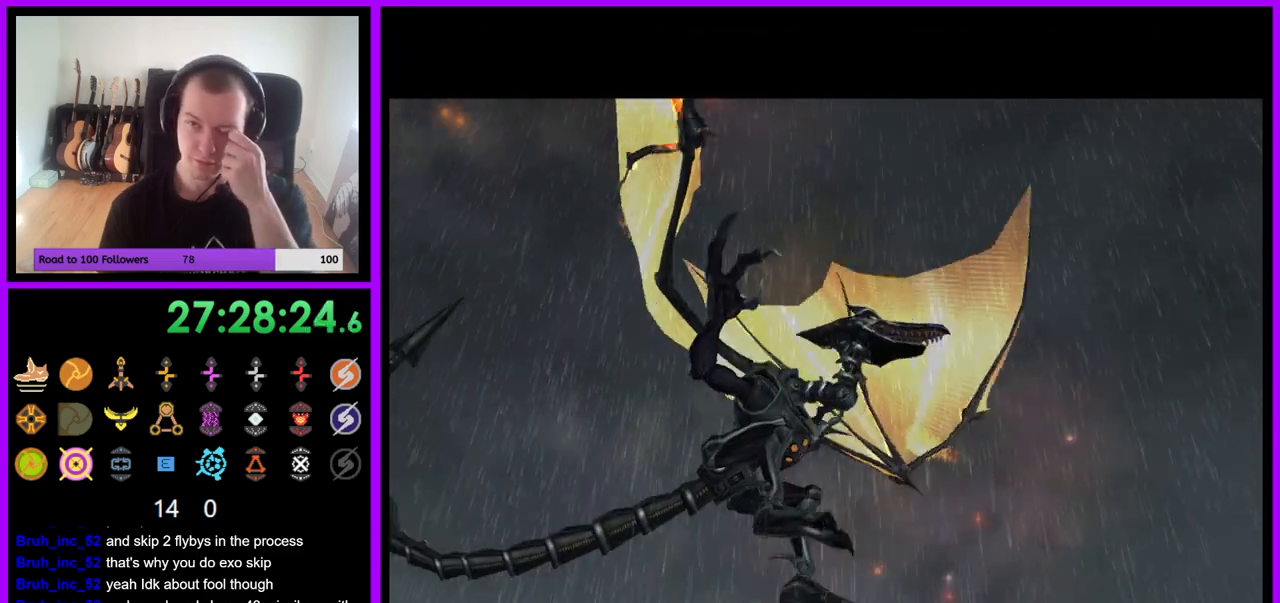
{"buttons": [], "left_stick": "center", "right_stick": "center", "events": []}
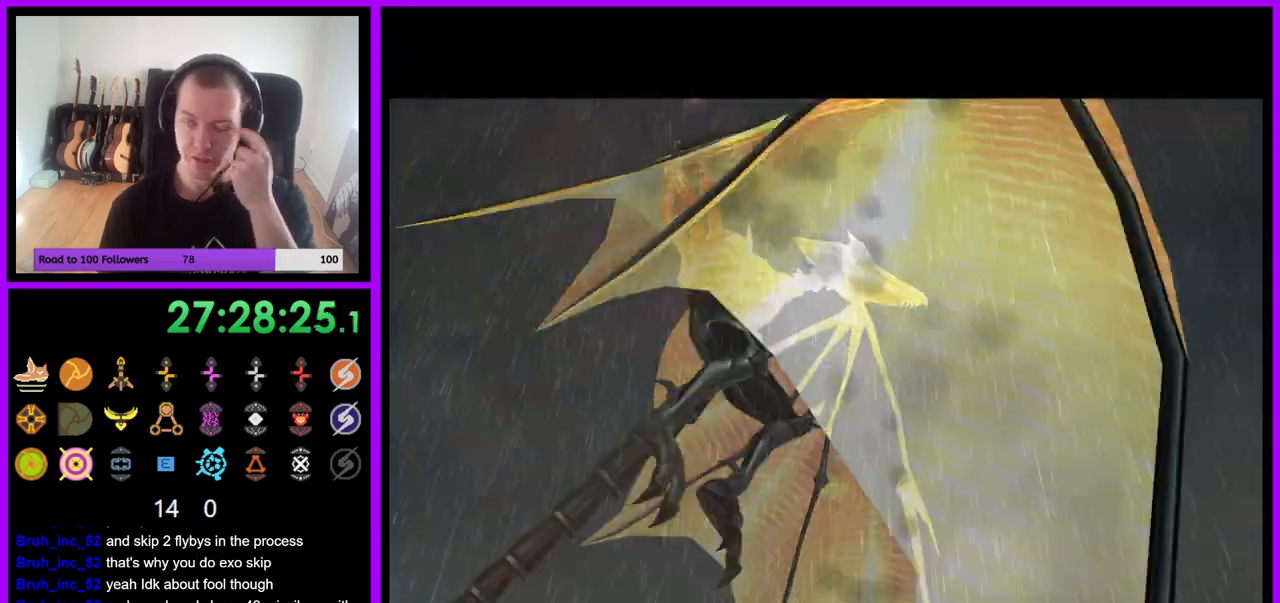
{"buttons": [], "left_stick": "center", "right_stick": "up", "events": [[433, "right_stick", "up"]]}
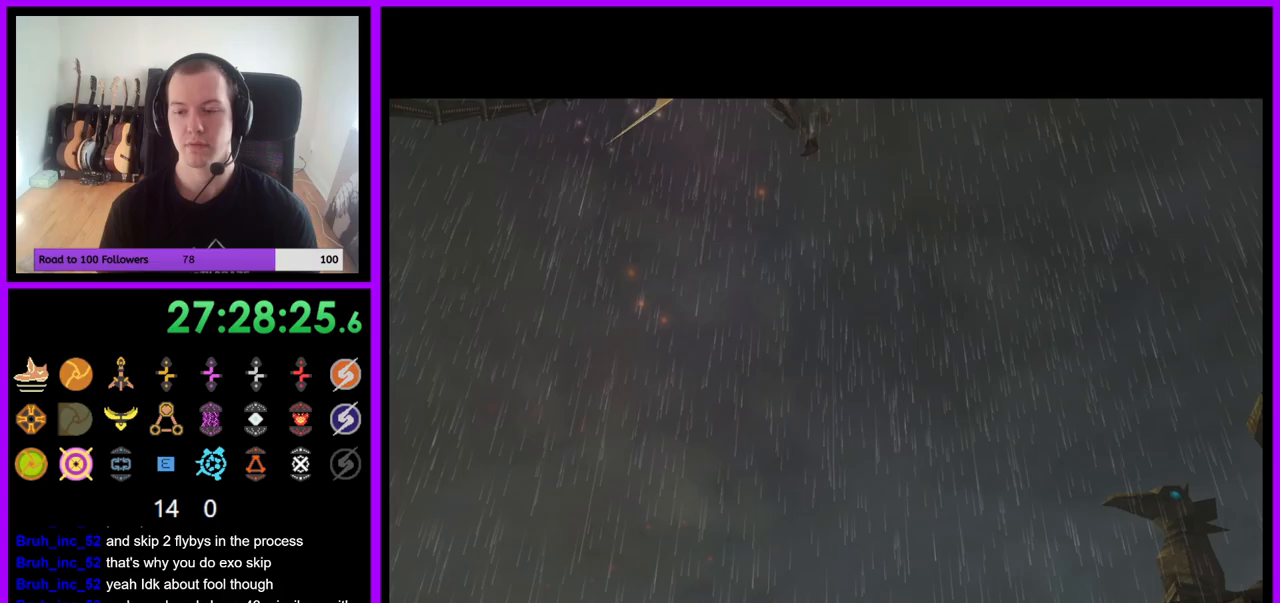
{"buttons": [], "left_stick": "center", "right_stick": "center", "events": [[150, "right_stick", "center"]]}
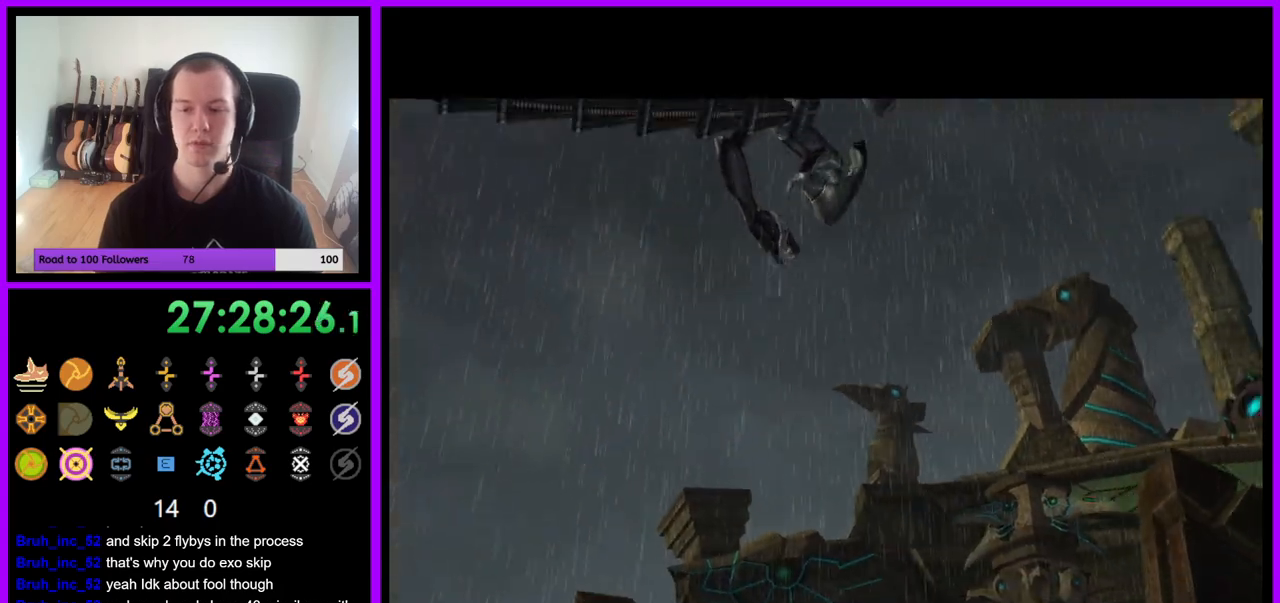
{"buttons": [], "left_stick": "center", "right_stick": "center", "events": []}
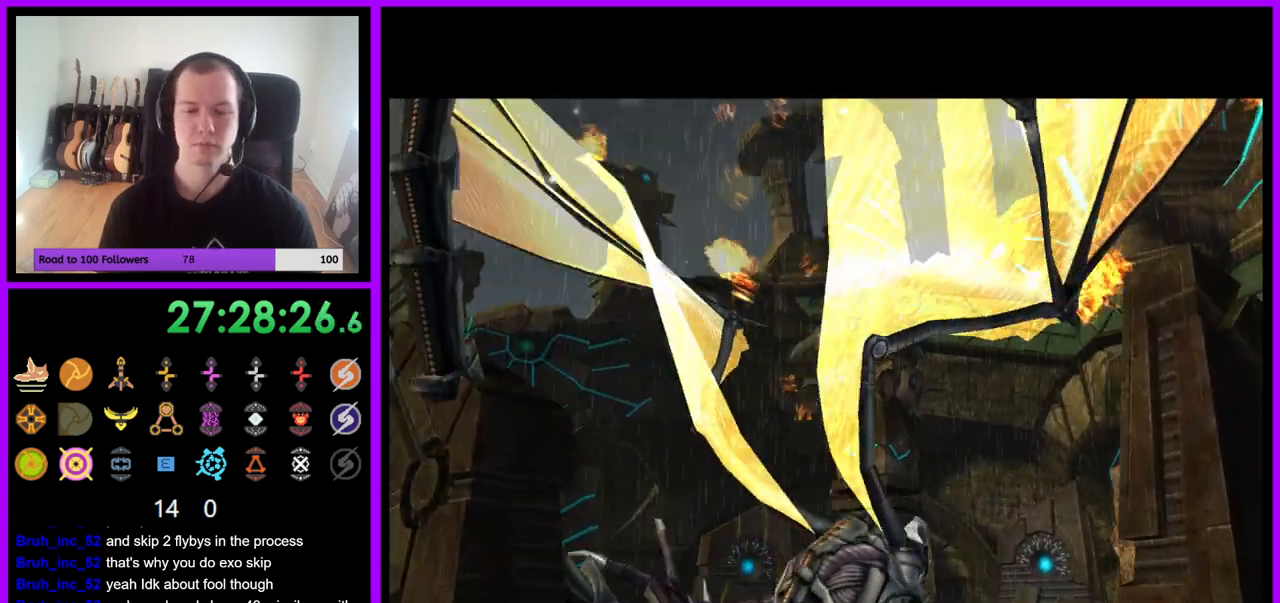
{"buttons": [], "left_stick": "center", "right_stick": "up", "events": [[400, "right_stick", "up"]]}
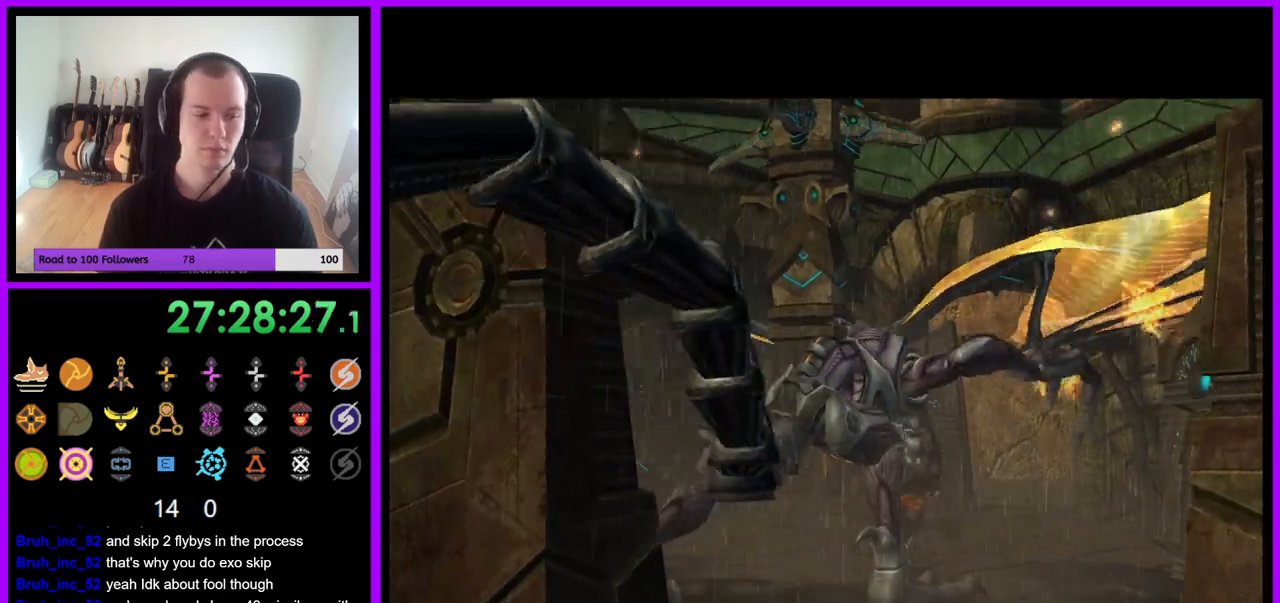
{"buttons": [], "left_stick": "center", "right_stick": "center", "events": [[50, "right_stick", "center"]]}
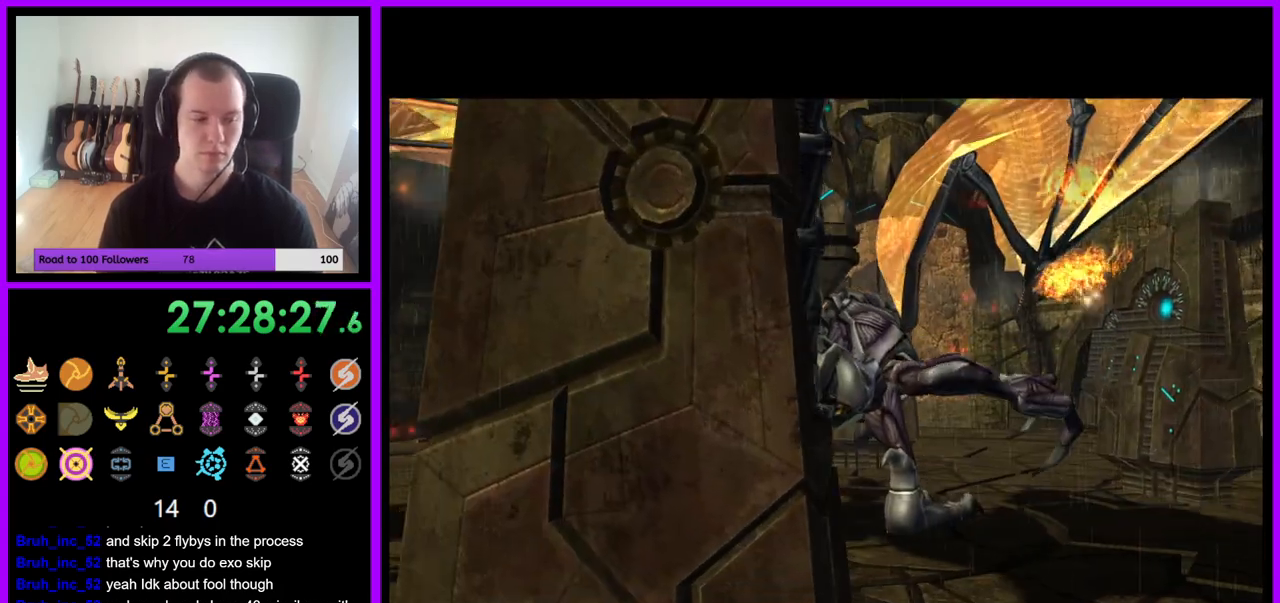
{"buttons": [], "left_stick": "center", "right_stick": "up", "events": [[317, "right_stick", "up"]]}
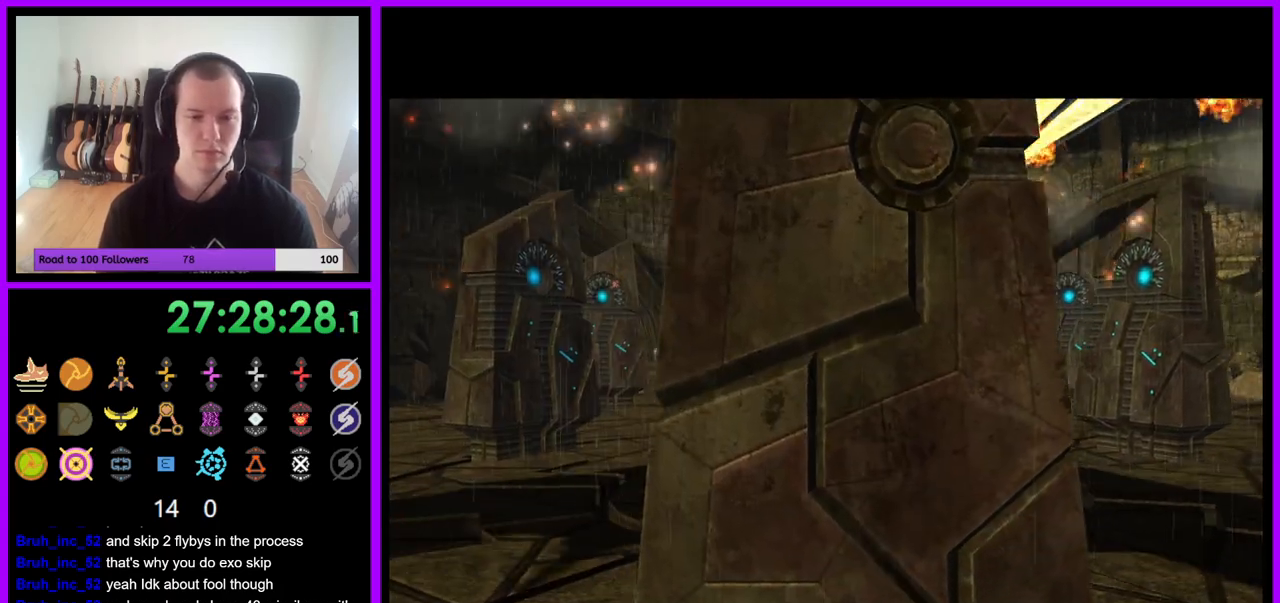
{"buttons": [], "left_stick": "center", "right_stick": "center", "events": [[17, "right_stick", "center"], [167, "right_stick", "up"], [367, "right_stick", "center"]]}
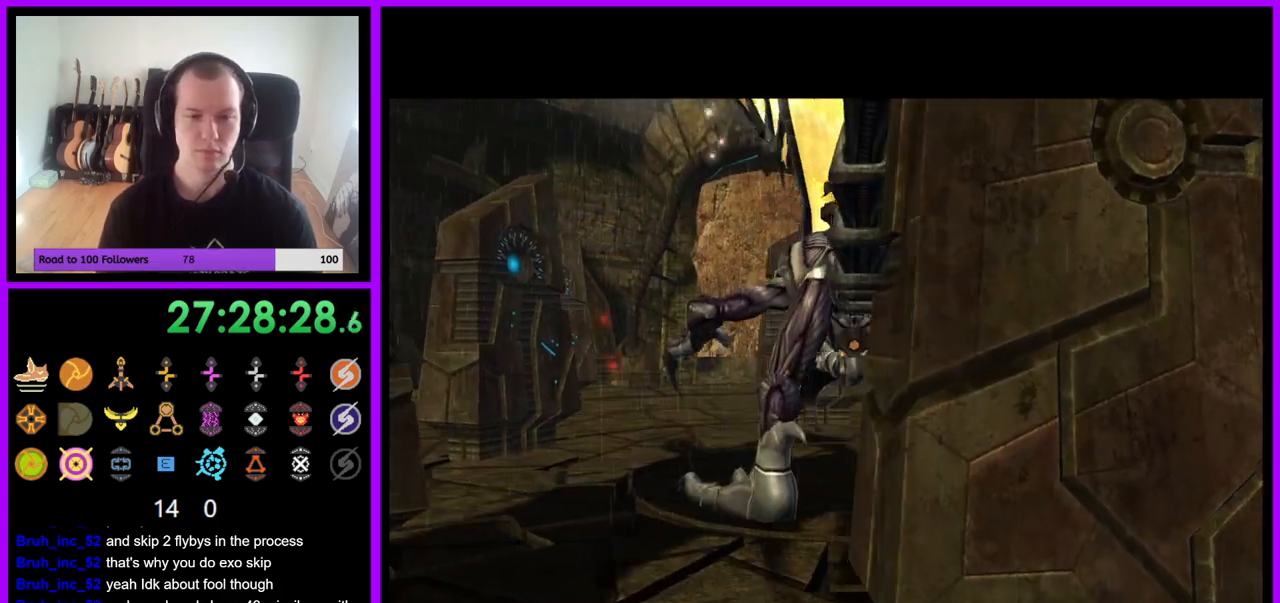
{"buttons": [], "left_stick": "center", "right_stick": "center", "events": [[33, "right_stick", "up"], [217, "right_stick", "center"], [233, "left_stick", "down"], [317, "right_stick", "up"], [483, "left_stick", "center"], [483, "right_stick", "center"]]}
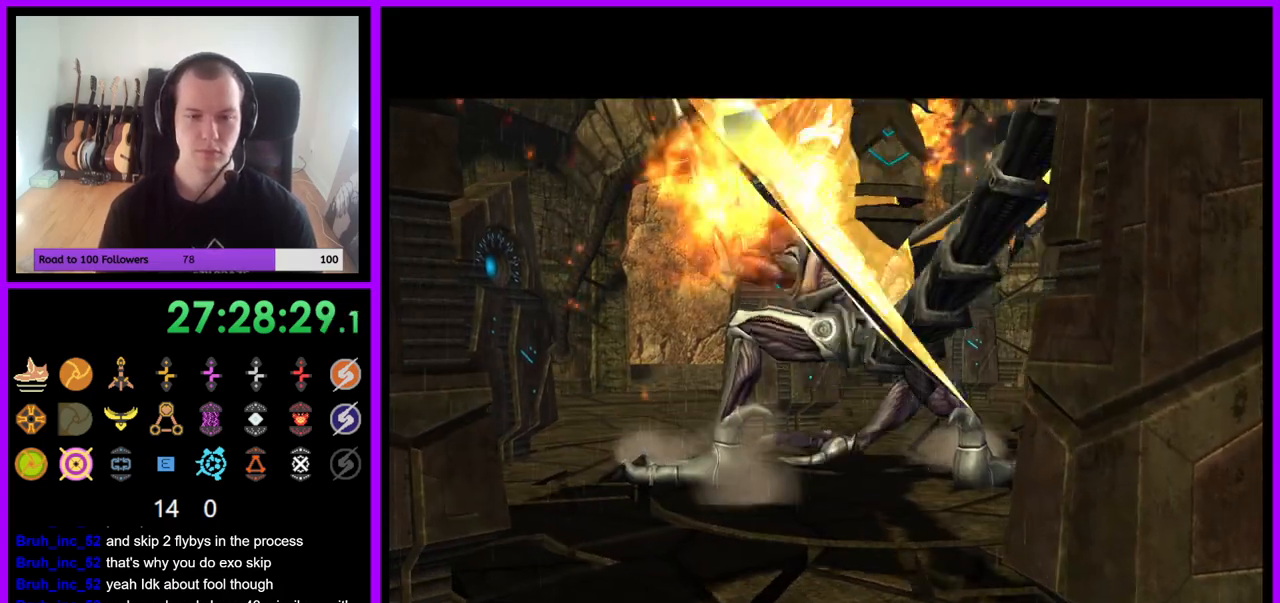
{"buttons": [], "left_stick": "center", "right_stick": "center", "events": []}
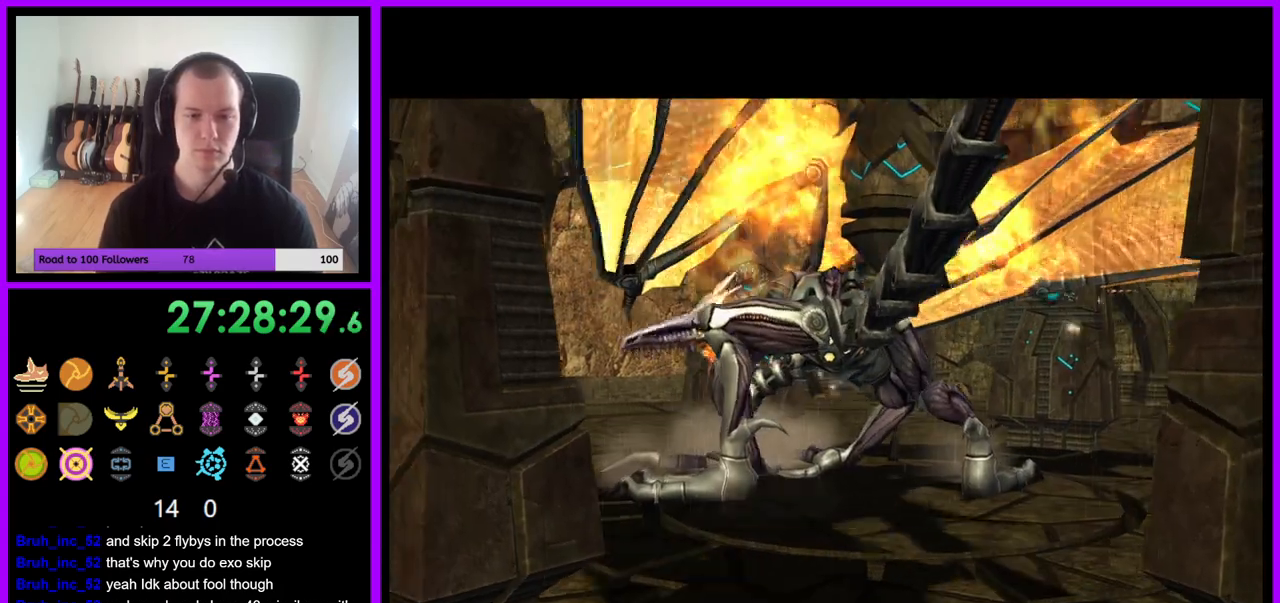
{"buttons": [], "left_stick": "center", "right_stick": "up", "events": [[433, "right_stick", "up"]]}
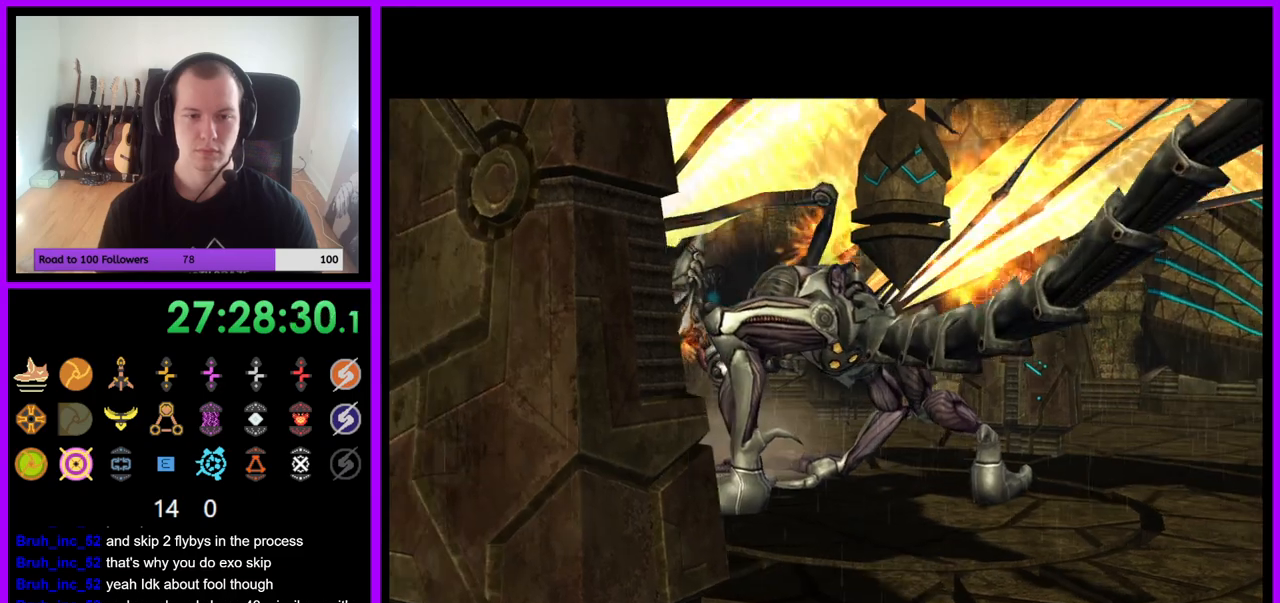
{"buttons": [], "left_stick": "center", "right_stick": "up", "events": [[133, "right_stick", "center"], [383, "right_stick", "up"]]}
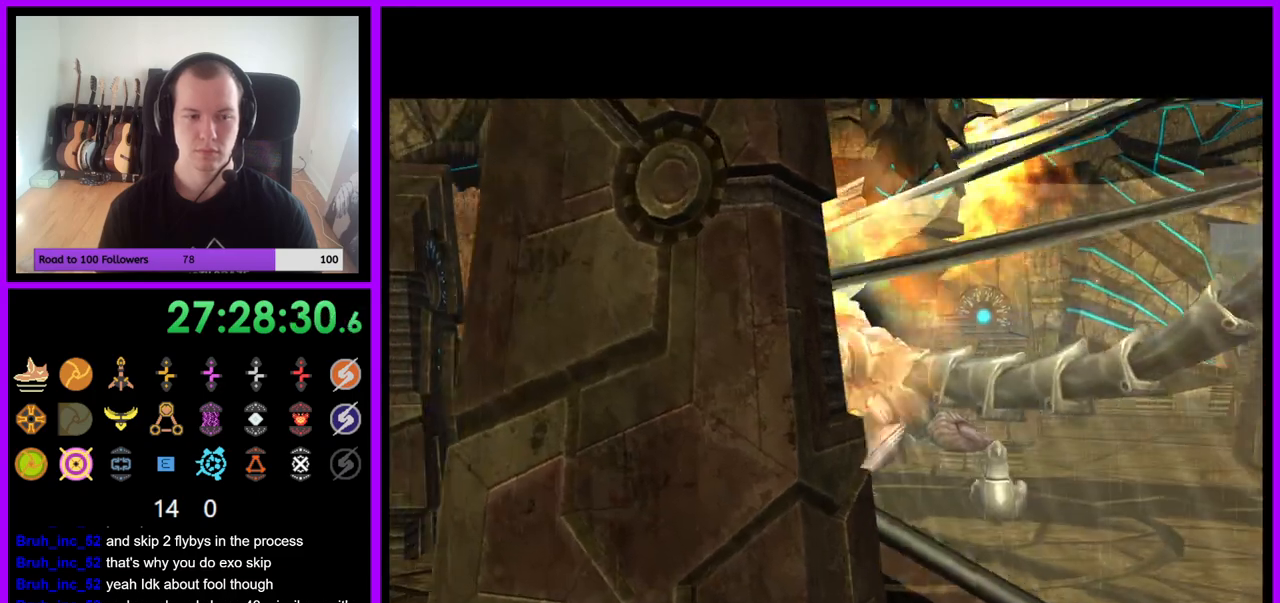
{"buttons": [], "left_stick": "center", "right_stick": "center", "events": [[83, "right_stick", "center"], [217, "right_stick", "up"], [417, "right_stick", "center"]]}
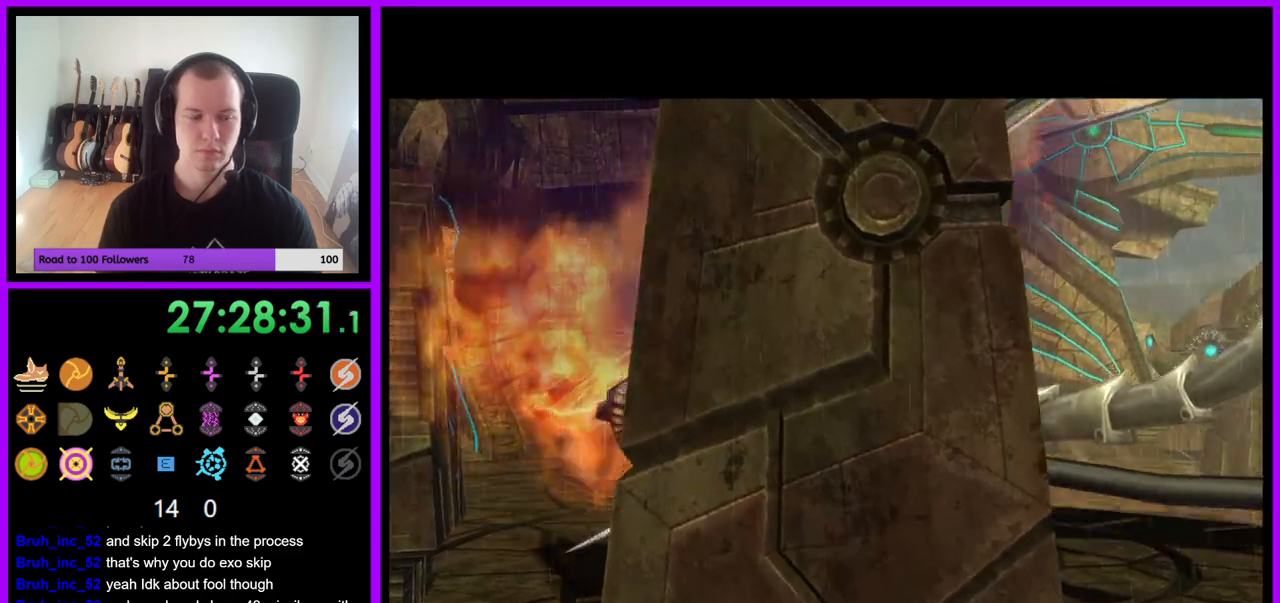
{"buttons": [], "left_stick": "center", "right_stick": "up", "events": [[67, "right_stick", "up"], [233, "right_stick", "center"], [367, "right_stick", "up"]]}
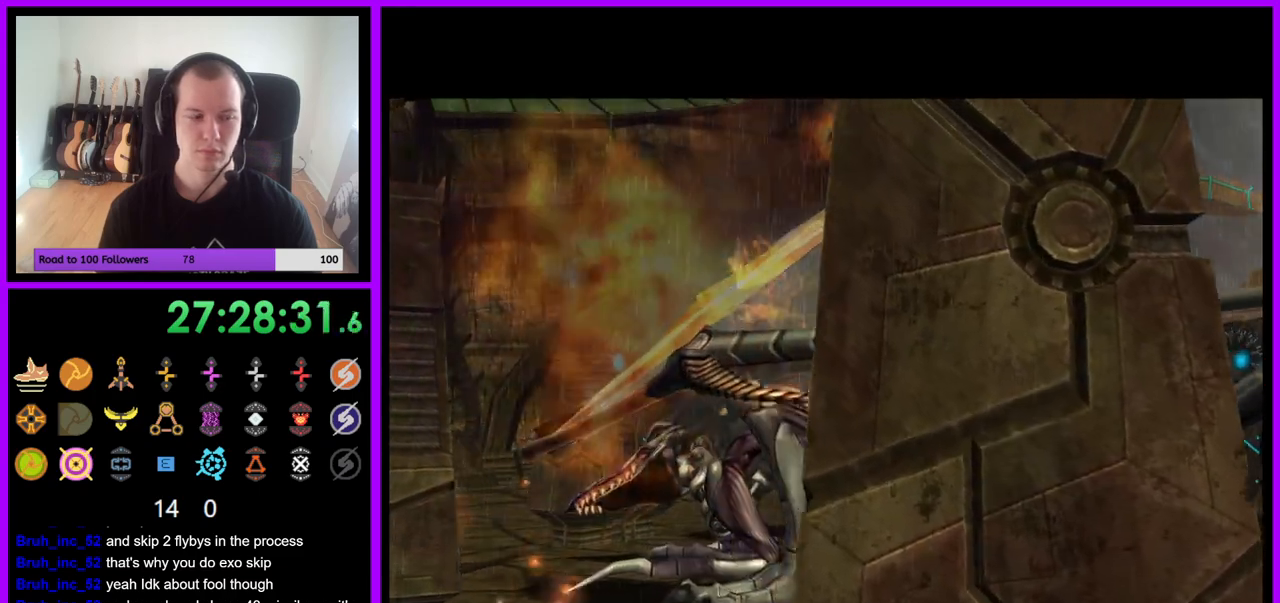
{"buttons": [], "left_stick": "center", "right_stick": "center", "events": [[67, "right_stick", "center"], [233, "right_stick", "up"], [417, "right_stick", "center"]]}
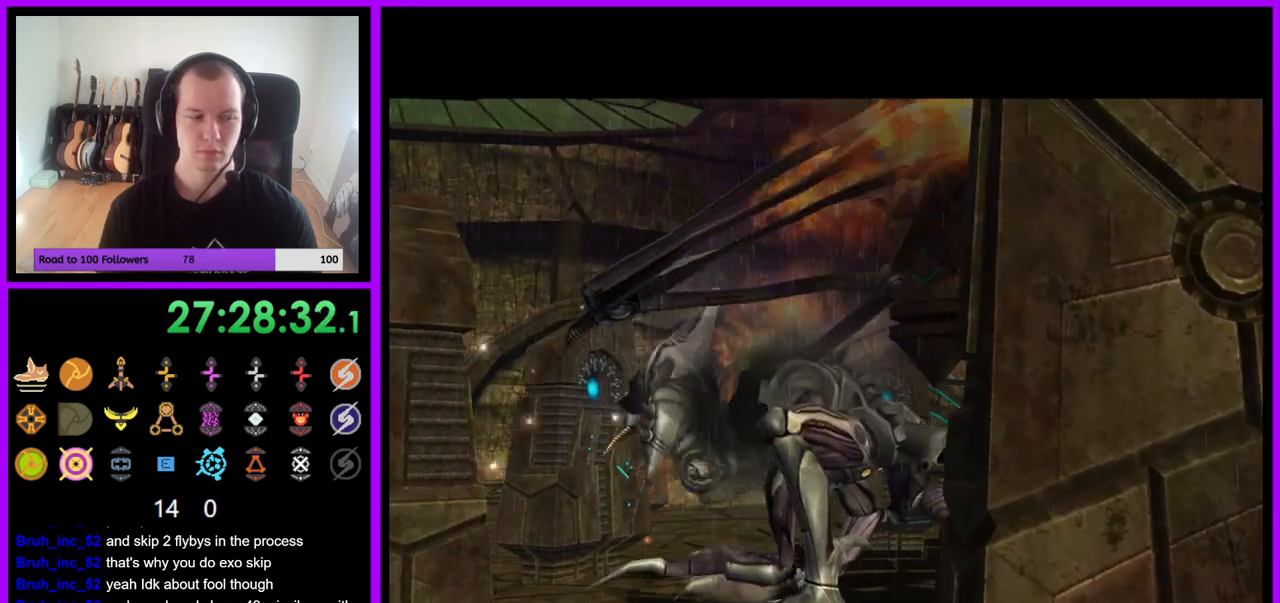
{"buttons": [], "left_stick": "center", "right_stick": "up", "events": [[50, "right_stick", "up"], [233, "right_stick", "center"], [383, "right_stick", "up"]]}
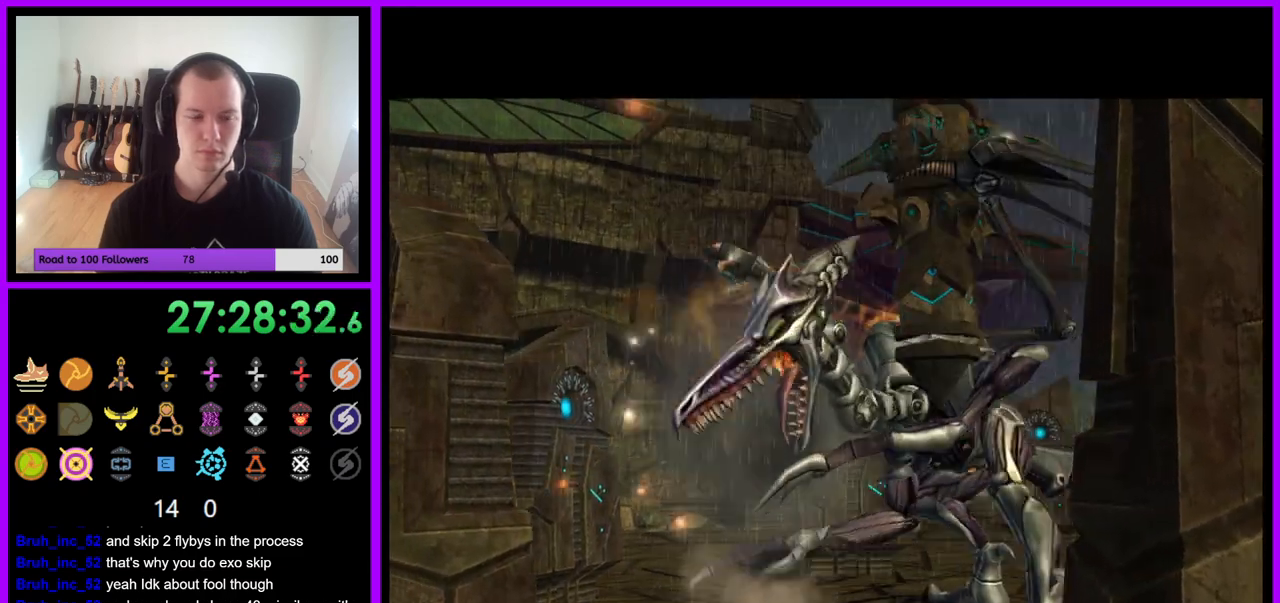
{"buttons": [], "left_stick": "center", "right_stick": "up", "events": [[67, "right_stick", "center"], [200, "right_stick", "up"], [350, "right_stick", "center"], [433, "right_stick", "up"]]}
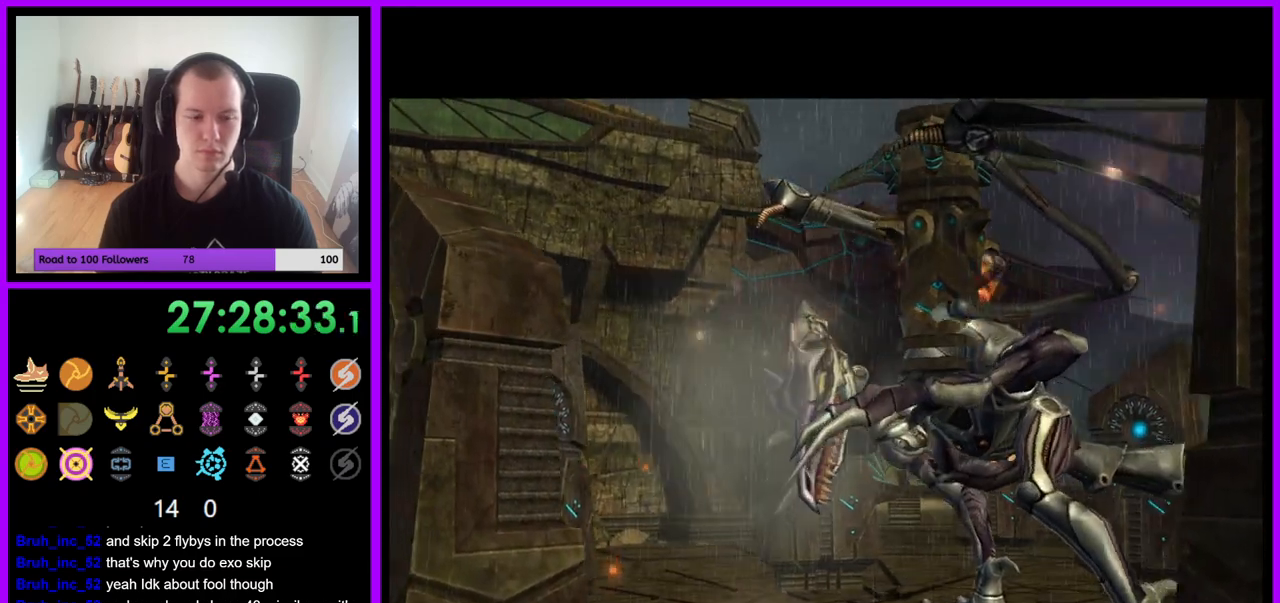
{"buttons": [], "left_stick": "center", "right_stick": "up", "events": [[83, "right_stick", "center"], [167, "right_stick", "up"], [333, "right_stick", "center"], [383, "right_stick", "up"]]}
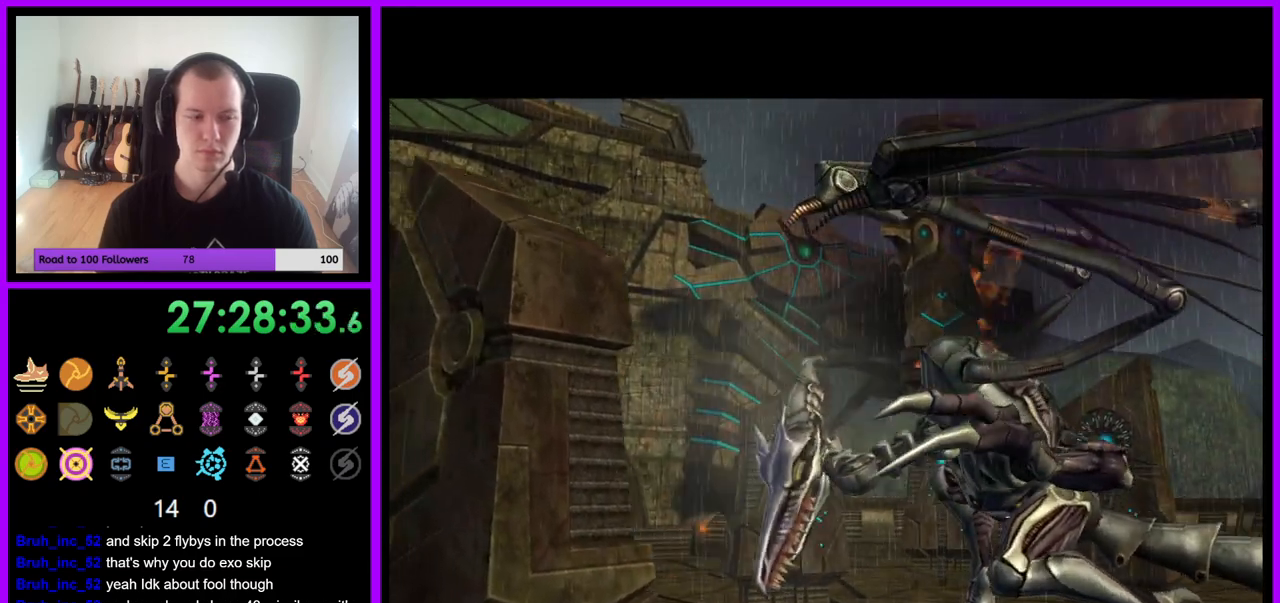
{"buttons": [], "left_stick": "center", "right_stick": "center", "events": [[17, "right_stick", "center"], [100, "right_stick", "up"], [217, "right_stick", "center"], [317, "right_stick", "up"], [467, "right_stick", "center"]]}
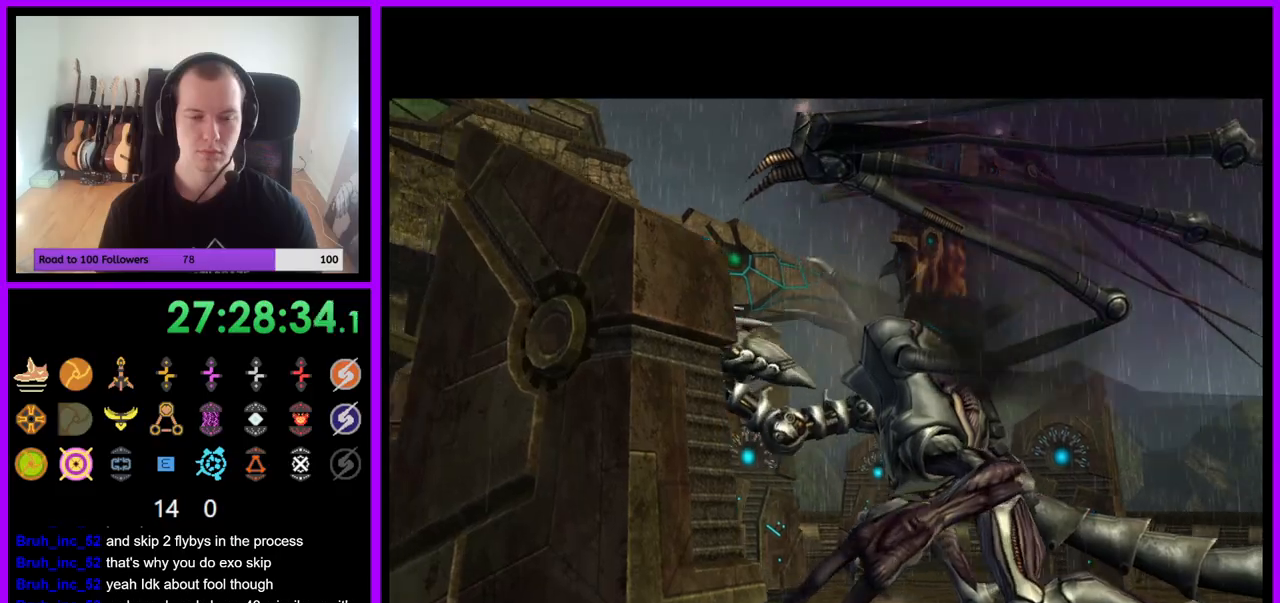
{"buttons": [], "left_stick": "center", "right_stick": "up", "events": [[17, "right_stick", "up"], [167, "right_stick", "center"], [250, "right_stick", "up"], [367, "right_stick", "center"], [450, "right_stick", "up"]]}
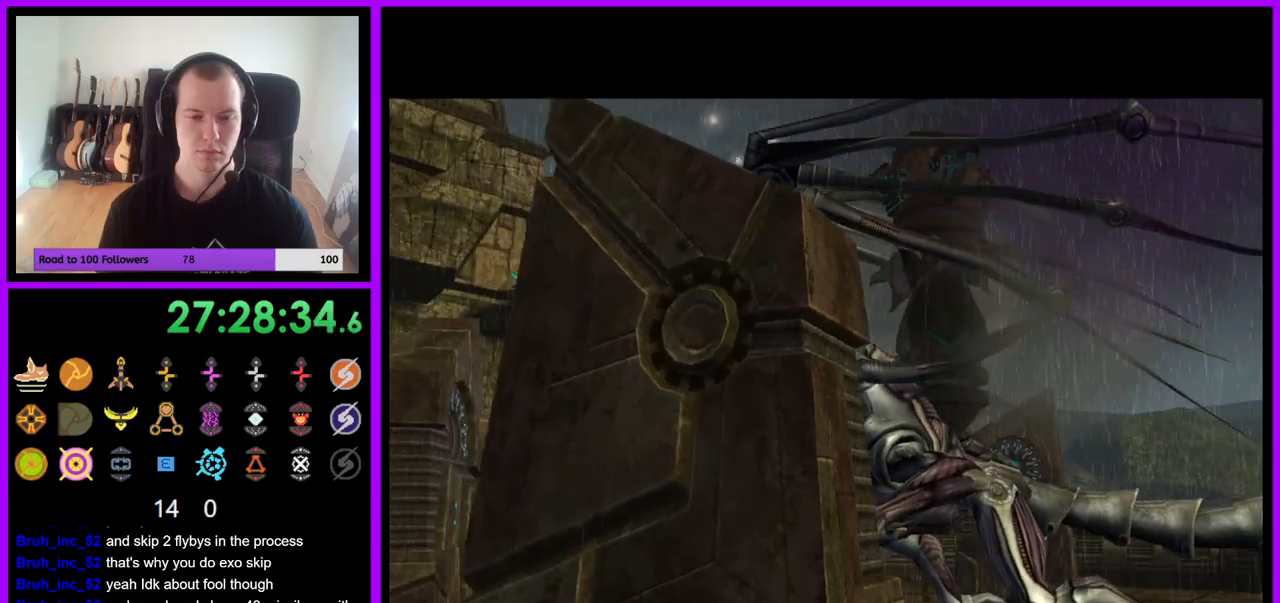
{"buttons": [], "left_stick": "center", "right_stick": "up", "events": []}
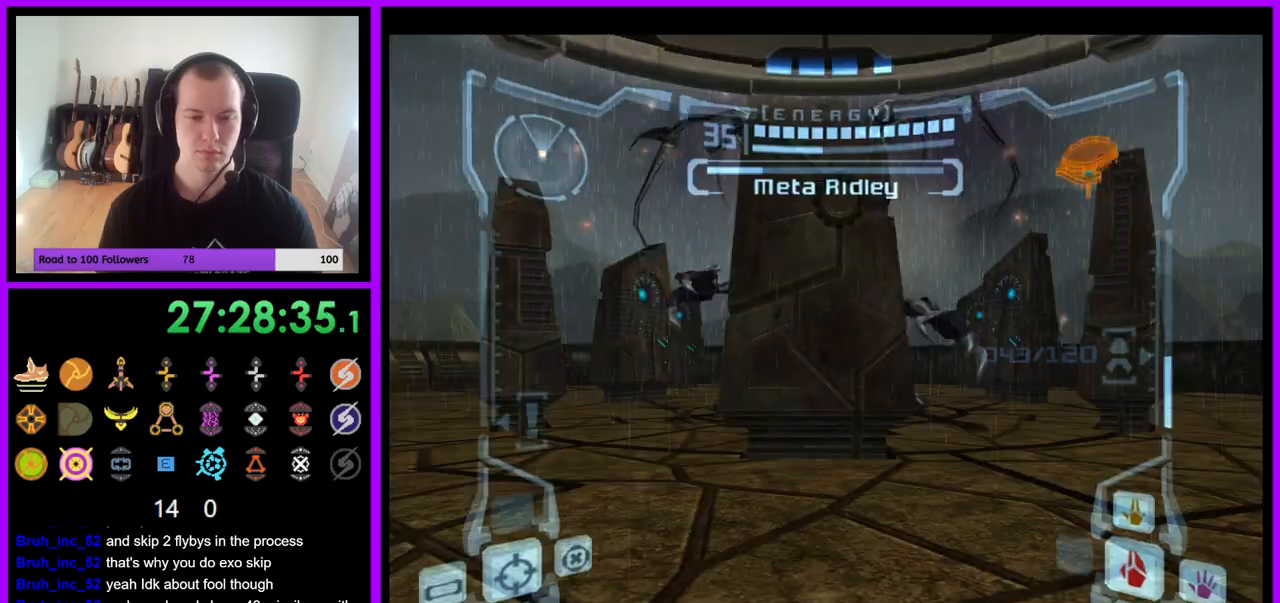
{"buttons": [], "left_stick": "down", "right_stick": "up", "events": [[367, "left_stick", "down"]]}
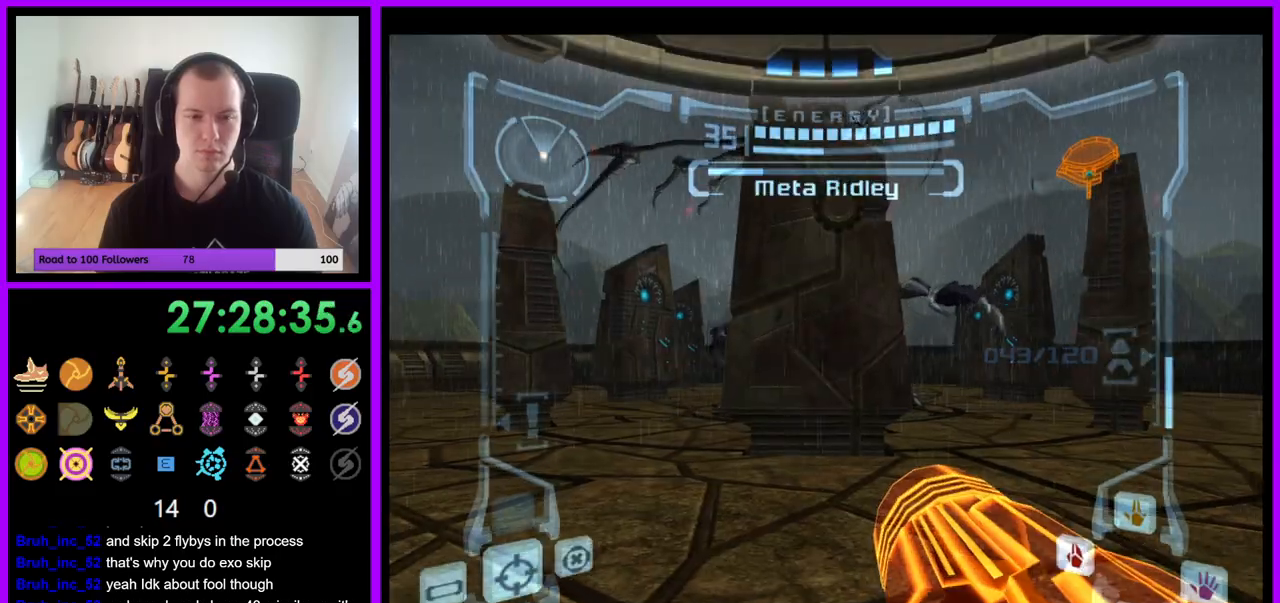
{"buttons": ["A", "L1"], "left_stick": "up-right", "right_stick": "center", "events": [[17, "right_stick", "center"], [117, "A", "down"], [200, "left_stick", "center"], [383, "L1", "down"], [400, "left_stick", "up-right"]]}
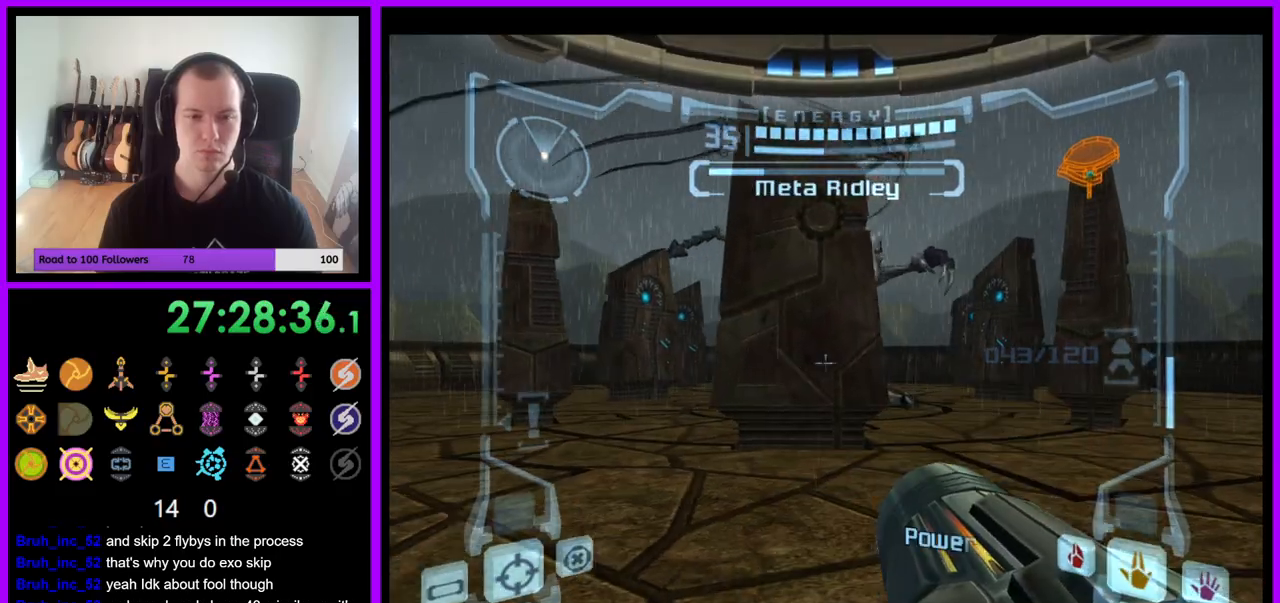
{"buttons": ["A"], "left_stick": "up", "right_stick": "center", "events": [[117, "B", "down"], [183, "left_stick", "right"], [250, "B", "up"], [400, "L1", "up"], [467, "left_stick", "up"]]}
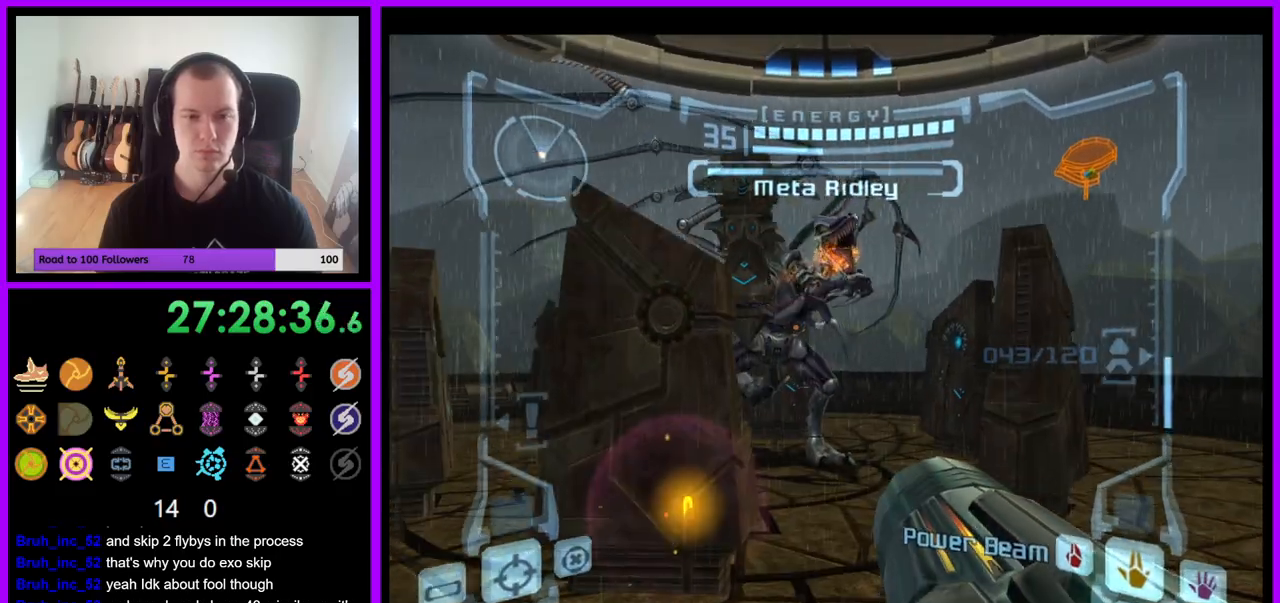
{"buttons": ["A", "L1"], "left_stick": "right", "right_stick": "center", "events": [[17, "left_stick", "up-left"], [83, "L1", "down"], [233, "left_stick", "up-right"], [433, "left_stick", "right"]]}
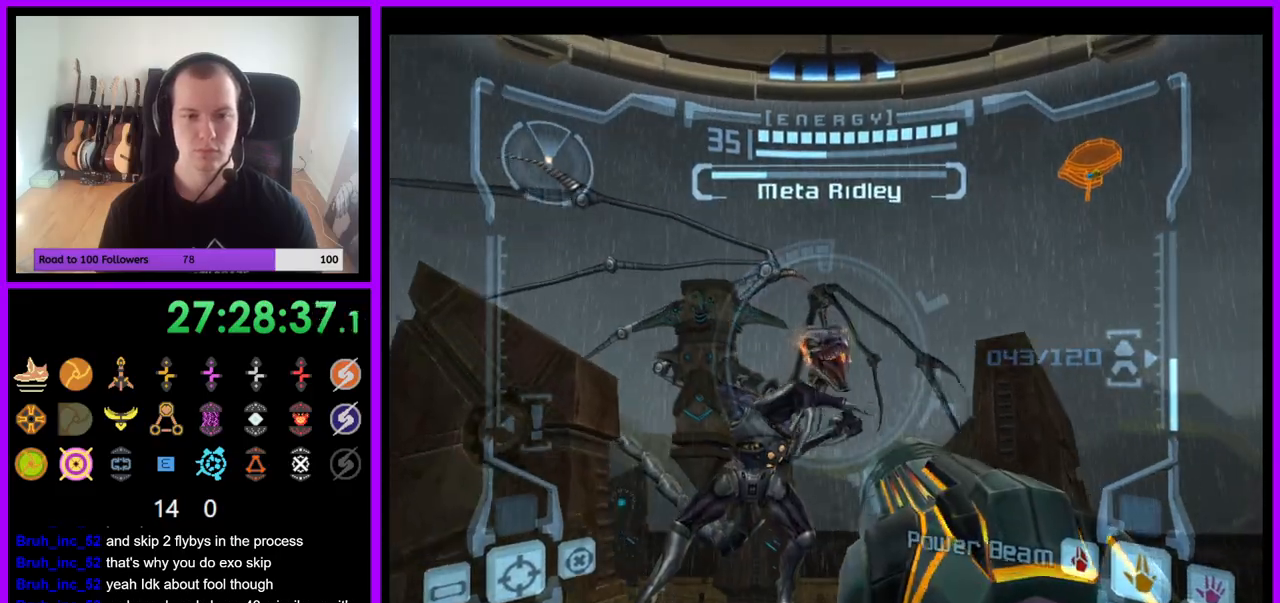
{"buttons": ["A", "L1"], "left_stick": "right", "right_stick": "center", "events": [[83, "A", "up"], [150, "A", "down"], [250, "B", "down"], [417, "B", "up"]]}